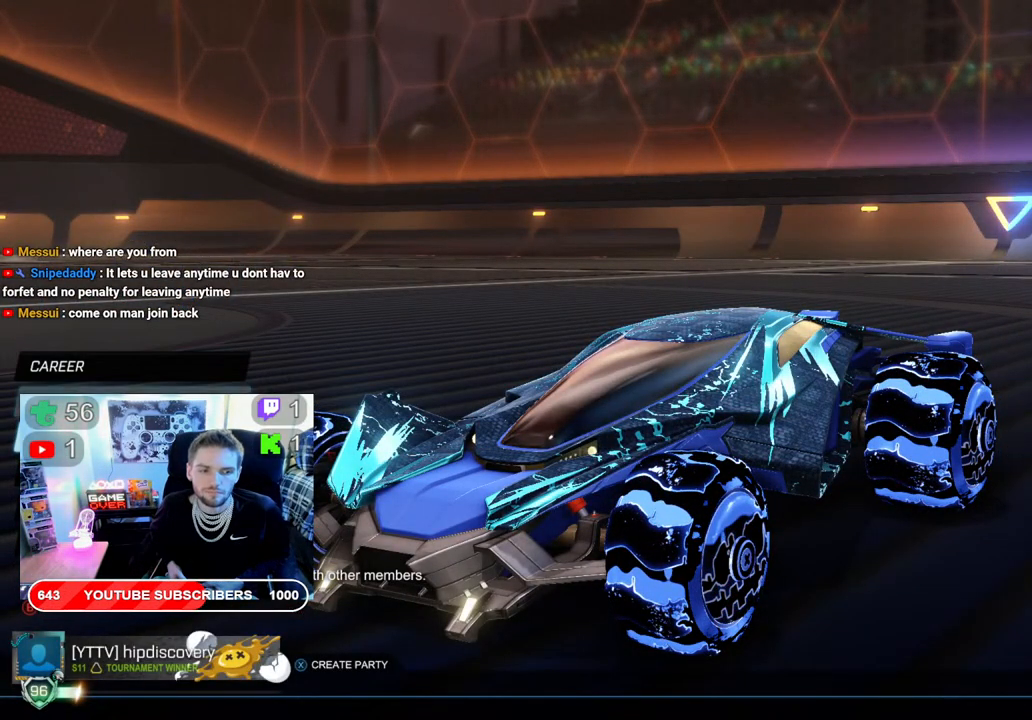
Gameplay with a controller (Xbox layout); each line is a JSON object with the inputs held at the frame after it. "events" lists button and stick changes between this image and that frame as [ms after this image, input, new state], when the widget could be followed in between.
{"buttons": ["A"], "left_stick": "center", "right_stick": "center", "events": [[33, "DPAD_DOWN", "down"], [133, "DPAD_DOWN", "up"], [217, "DPAD_DOWN", "down"], [317, "DPAD_DOWN", "up"], [400, "A", "down"]]}
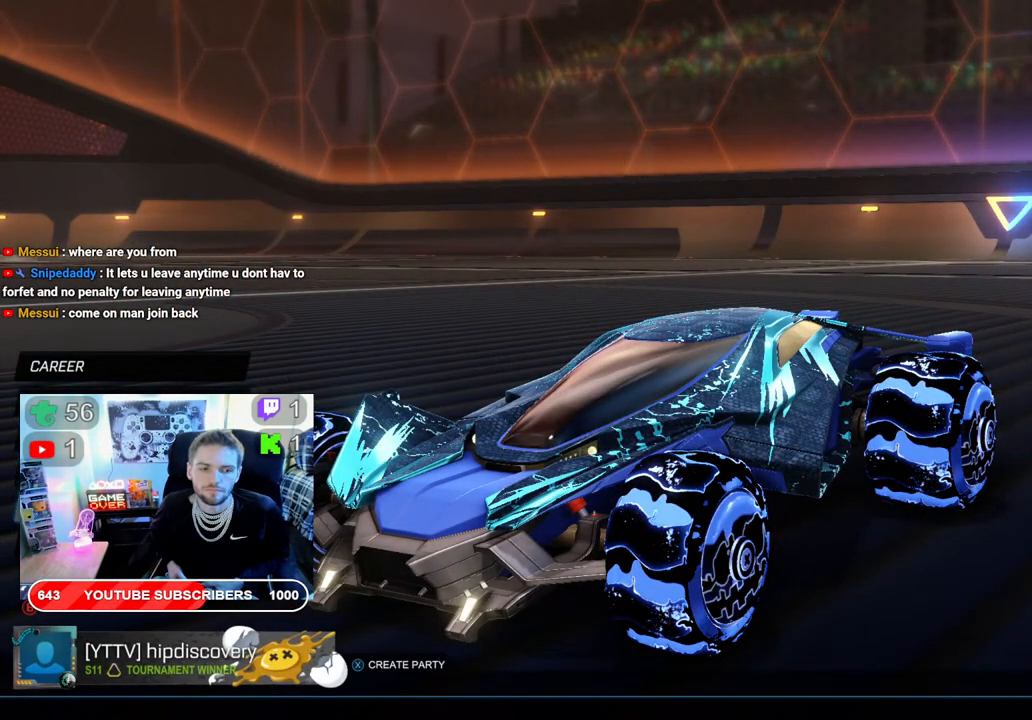
{"buttons": [], "left_stick": "center", "right_stick": "center", "events": [[33, "A", "up"]]}
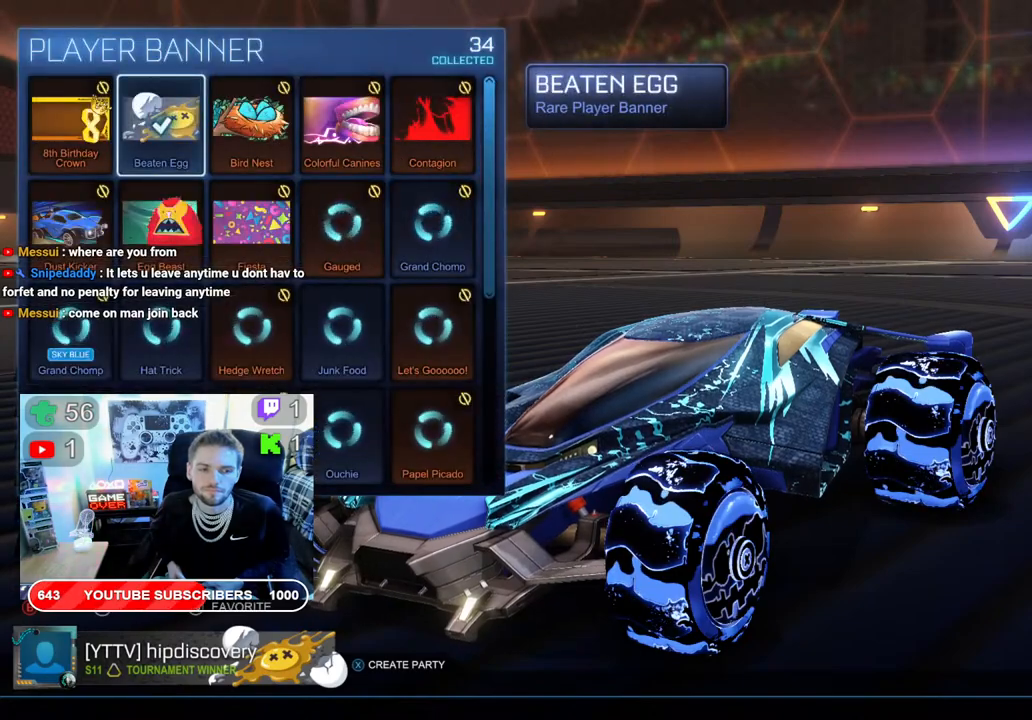
{"buttons": [], "left_stick": "center", "right_stick": "center", "events": []}
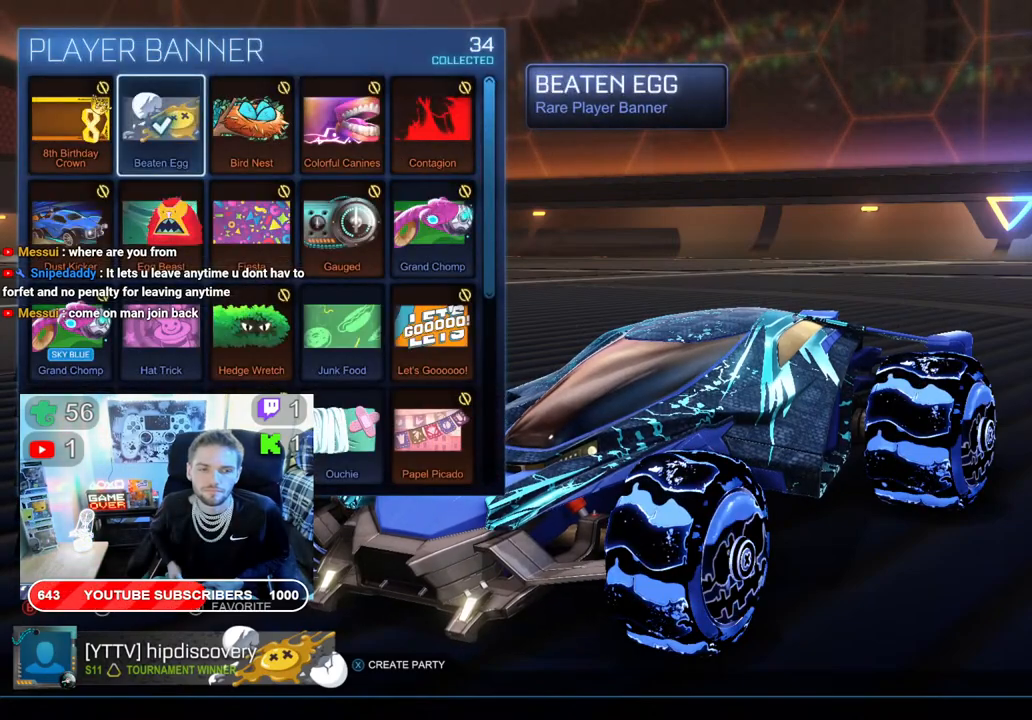
{"buttons": ["DPAD_RIGHT"], "left_stick": "center", "right_stick": "center", "events": [[117, "B", "down"], [267, "B", "up"], [383, "DPAD_RIGHT", "down"]]}
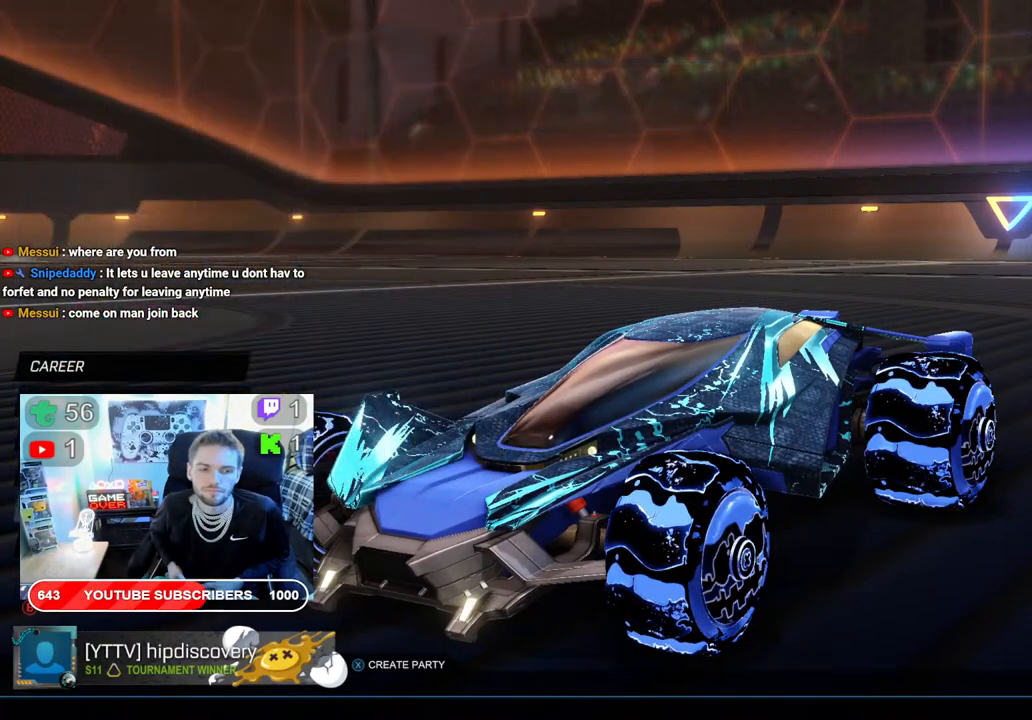
{"buttons": ["B"], "left_stick": "center", "right_stick": "center", "events": [[17, "DPAD_RIGHT", "up"], [67, "A", "down"], [183, "A", "up"], [433, "B", "down"]]}
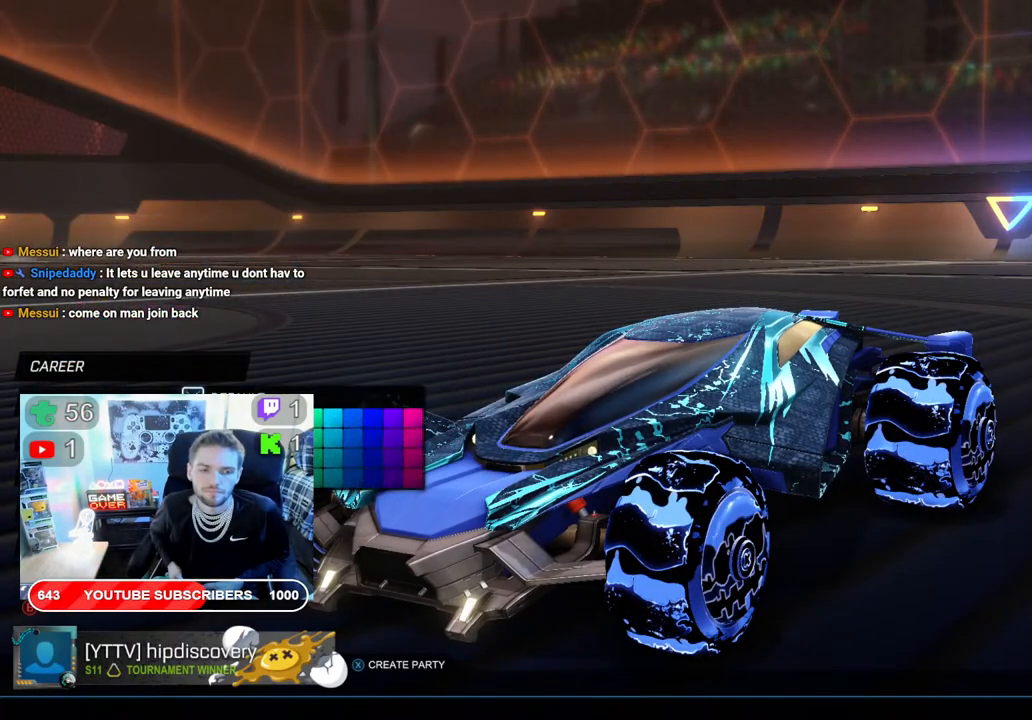
{"buttons": [], "left_stick": "center", "right_stick": "center", "events": [[83, "B", "up"], [250, "DPAD_DOWN", "down"], [367, "DPAD_DOWN", "up"]]}
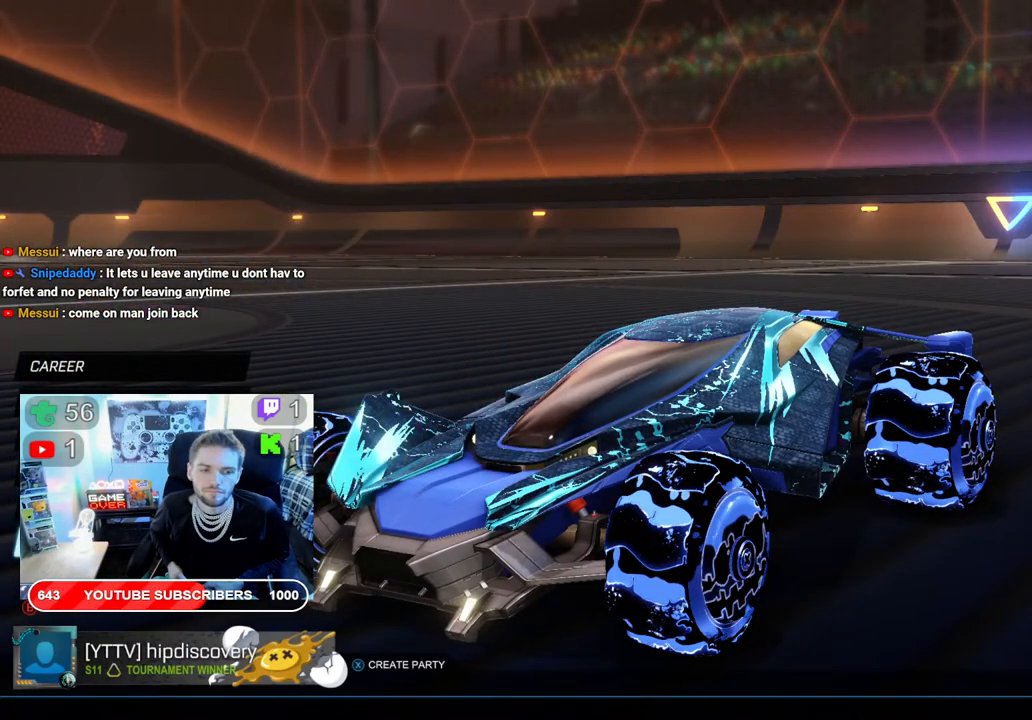
{"buttons": [], "left_stick": "center", "right_stick": "center", "events": [[67, "DPAD_UP", "down"], [167, "DPAD_UP", "up"], [250, "DPAD_UP", "down"], [333, "DPAD_UP", "up"]]}
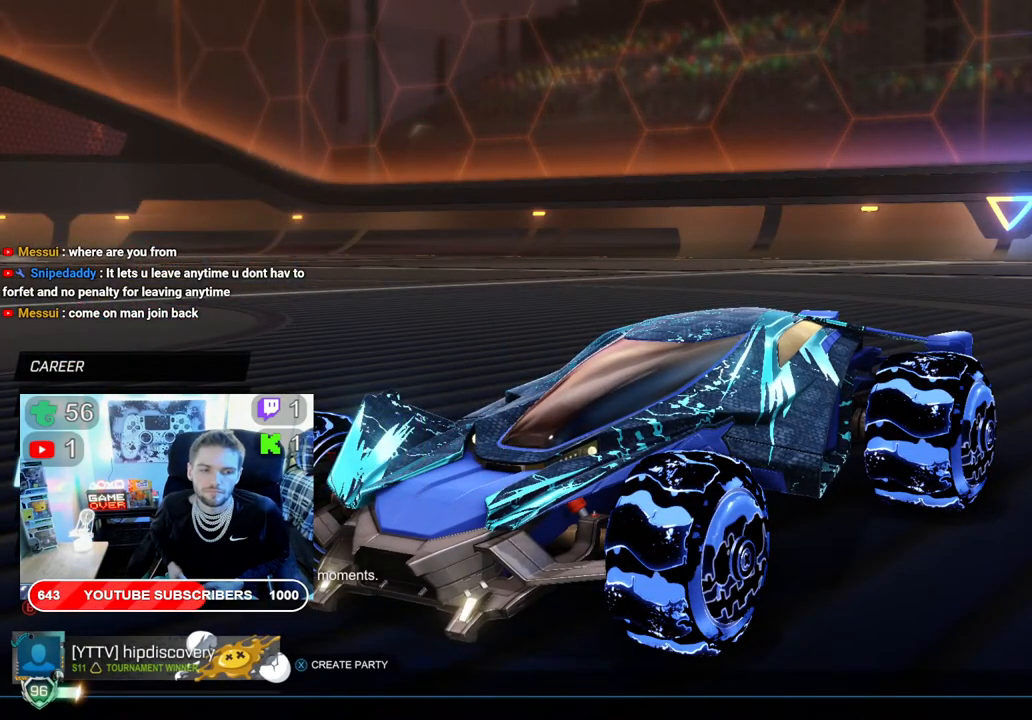
{"buttons": [], "left_stick": "center", "right_stick": "center", "events": [[133, "A", "down"], [267, "A", "up"]]}
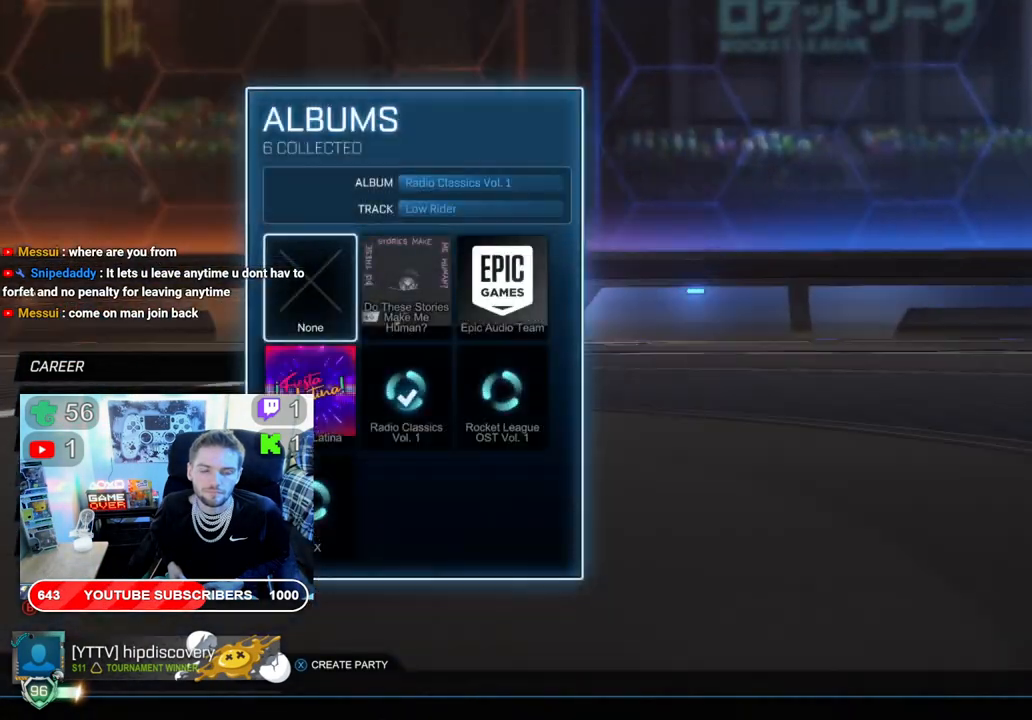
{"buttons": [], "left_stick": "center", "right_stick": "center", "events": [[383, "DPAD_RIGHT", "down"], [483, "DPAD_RIGHT", "up"]]}
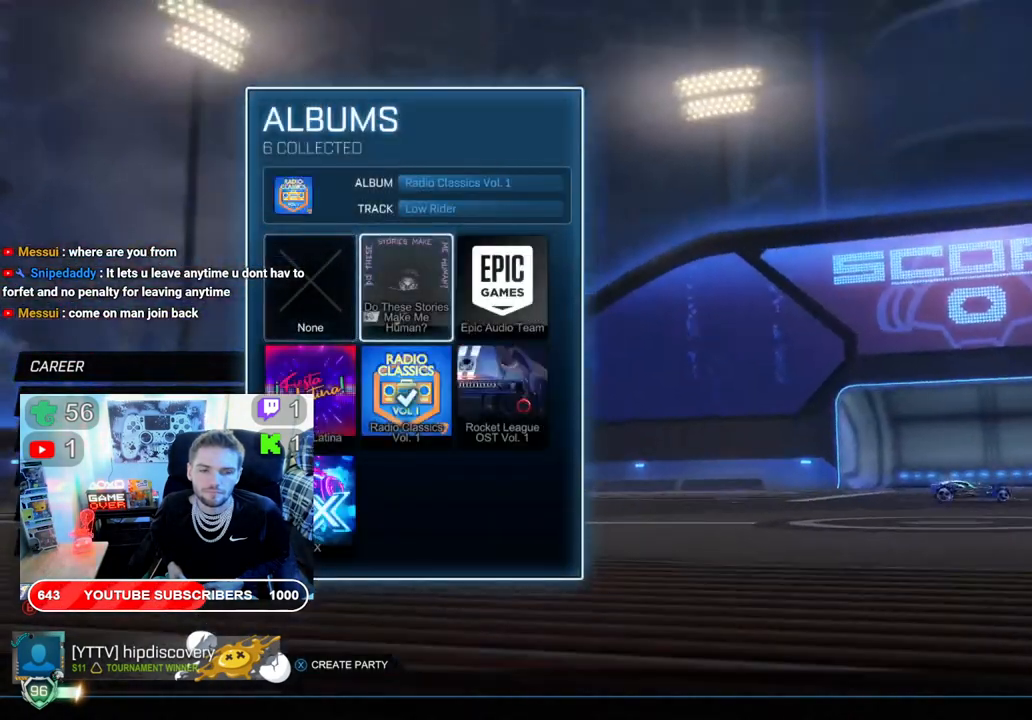
{"buttons": [], "left_stick": "center", "right_stick": "center", "events": [[167, "DPAD_DOWN", "down"], [267, "DPAD_DOWN", "up"]]}
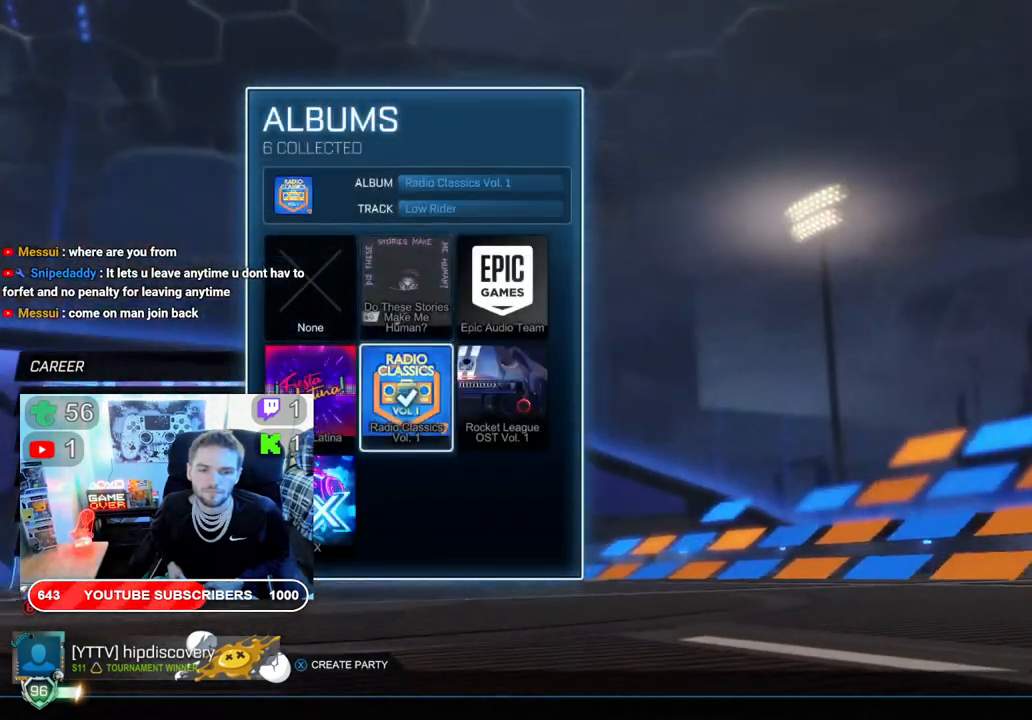
{"buttons": [], "left_stick": "center", "right_stick": "center", "events": [[133, "DPAD_LEFT", "down"], [217, "DPAD_LEFT", "up"]]}
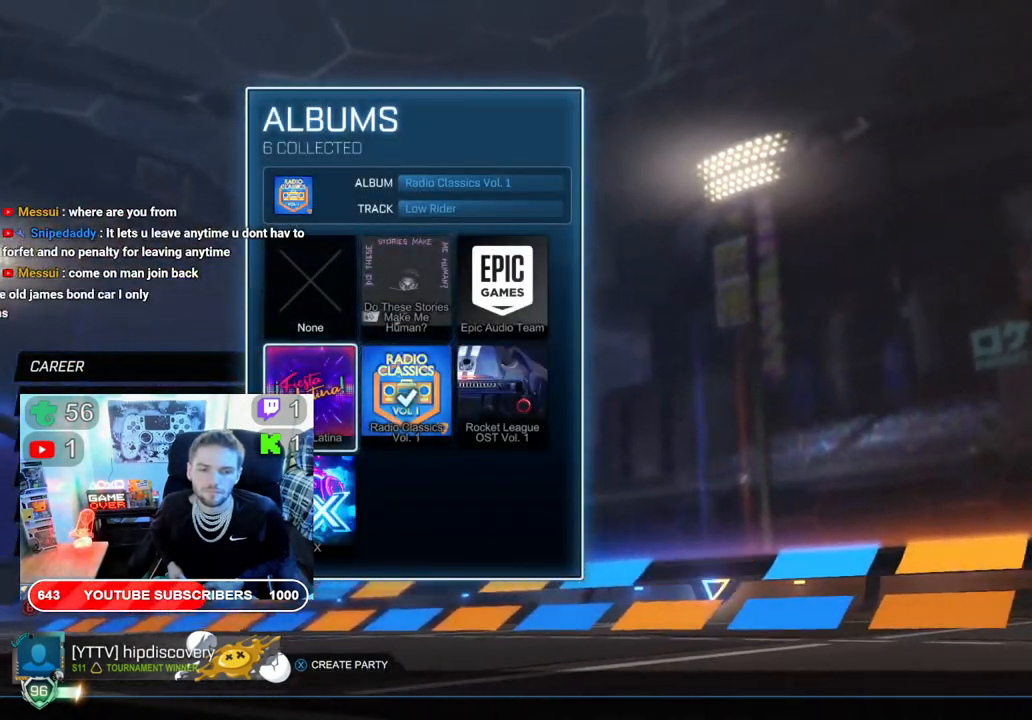
{"buttons": ["DPAD_RIGHT"], "left_stick": "center", "right_stick": "center", "events": [[267, "DPAD_UP", "down"], [417, "DPAD_UP", "up"], [450, "DPAD_RIGHT", "down"]]}
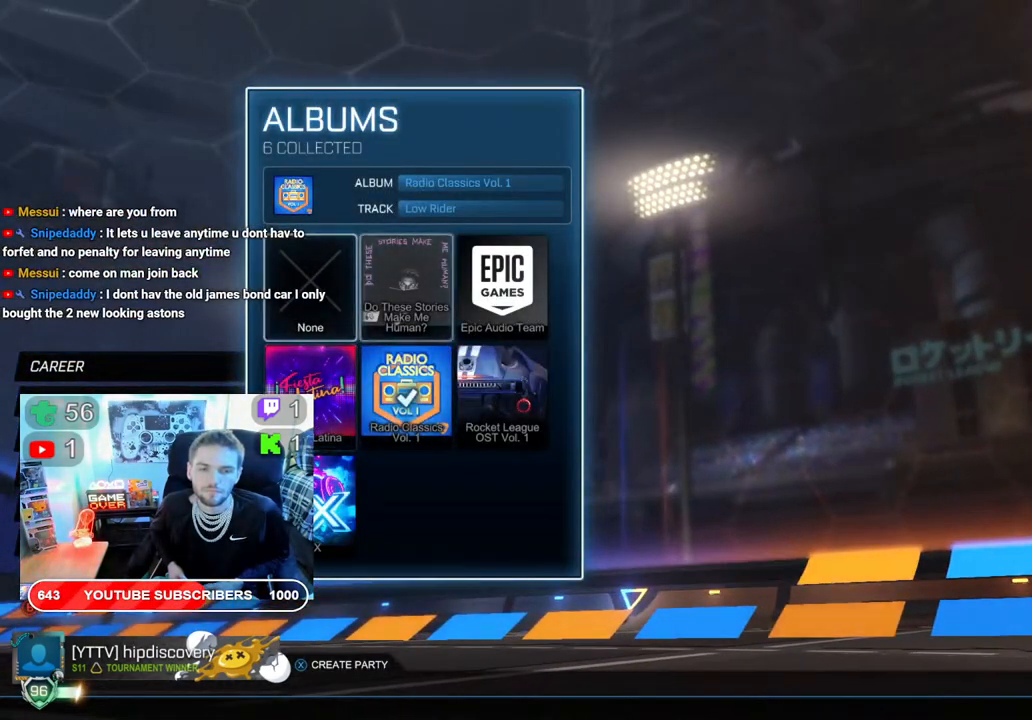
{"buttons": [], "left_stick": "center", "right_stick": "center", "events": [[83, "DPAD_RIGHT", "up"], [117, "A", "down"], [267, "A", "up"]]}
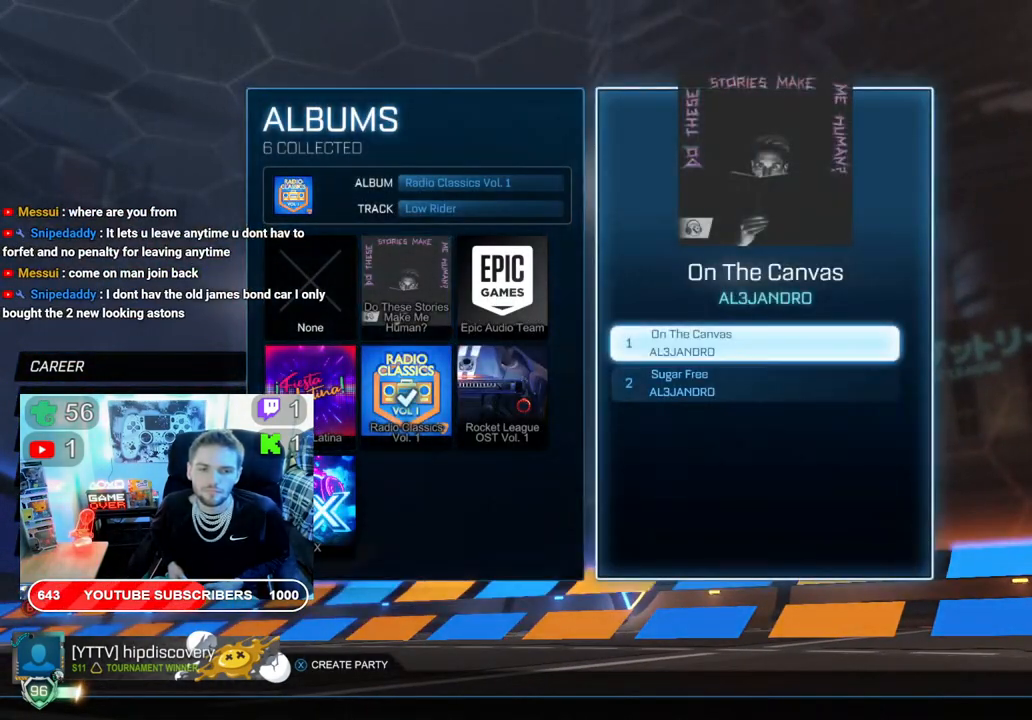
{"buttons": [], "left_stick": "center", "right_stick": "center", "events": [[317, "DPAD_DOWN", "down"], [450, "DPAD_DOWN", "up"]]}
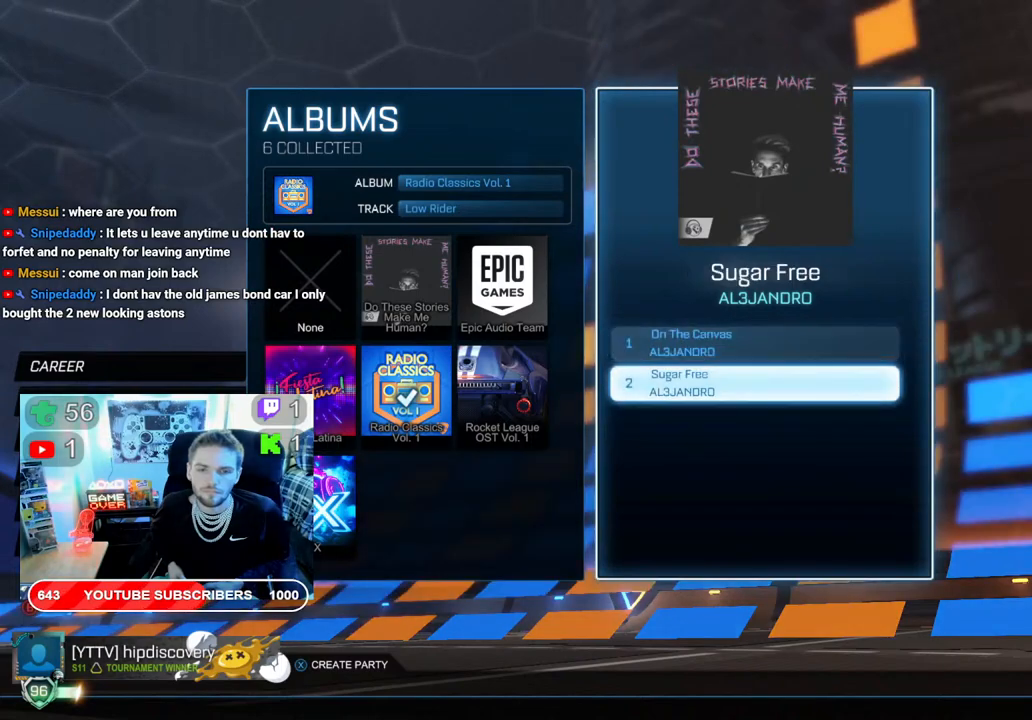
{"buttons": [], "left_stick": "center", "right_stick": "center", "events": []}
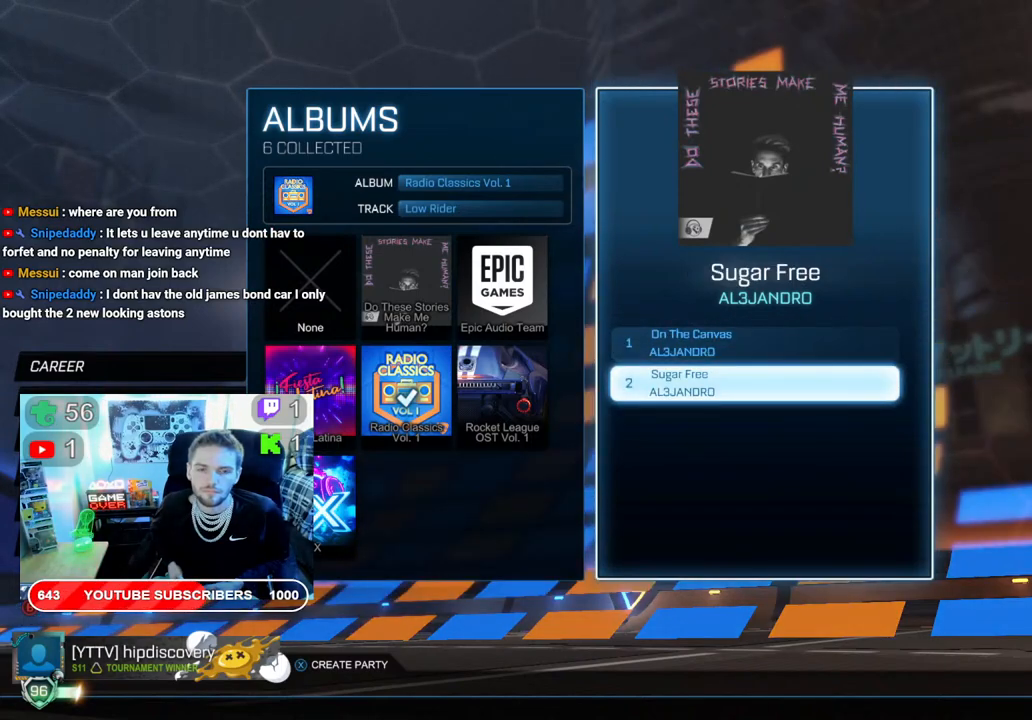
{"buttons": [], "left_stick": "center", "right_stick": "center", "events": [[83, "DPAD_UP", "down"], [183, "DPAD_UP", "up"], [350, "B", "down"], [483, "B", "up"]]}